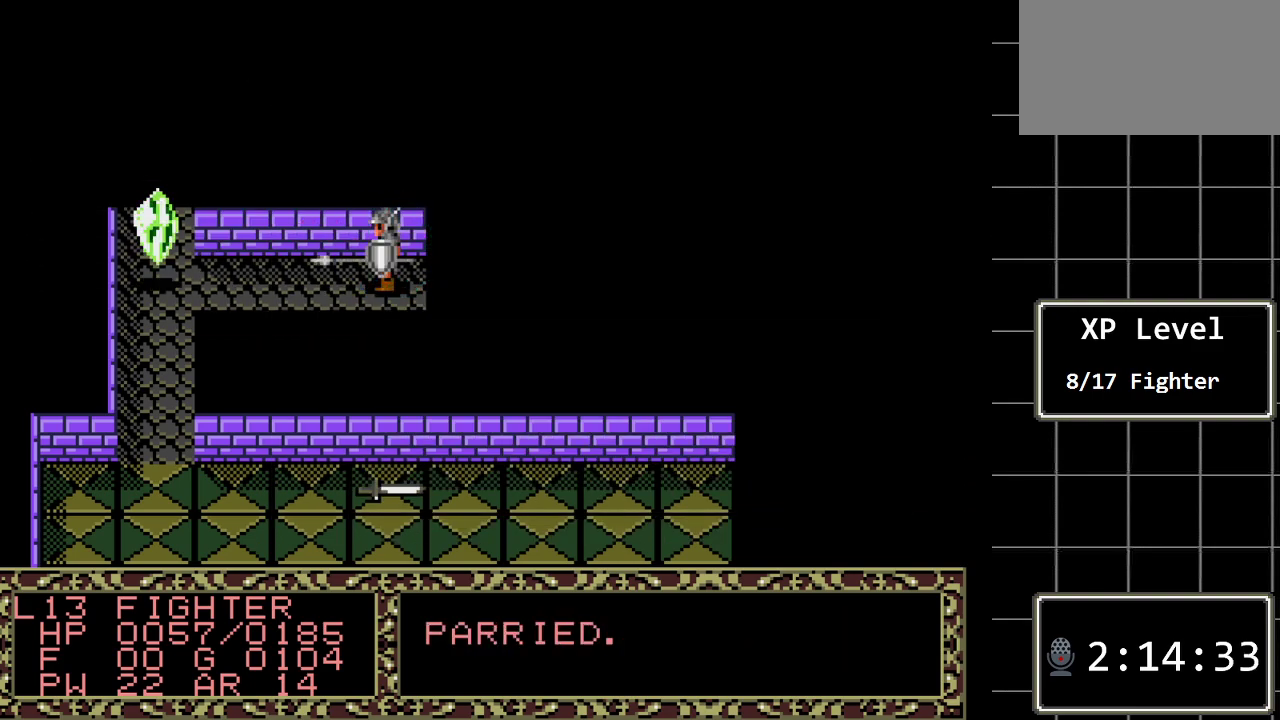
Gameplay with a controller (Xbox layout); each line is a JSON object with the inputs held at the frame after it. "events" lists button and stick changes between this image and that frame as [ms after this image, input, new state], when the widget could be followed in between. Not read: L1 L2 L3 R1 R2 R3.
{"buttons": [], "events": [[67, "DPAD_LEFT", "down"], [233, "DPAD_LEFT", "up"]]}
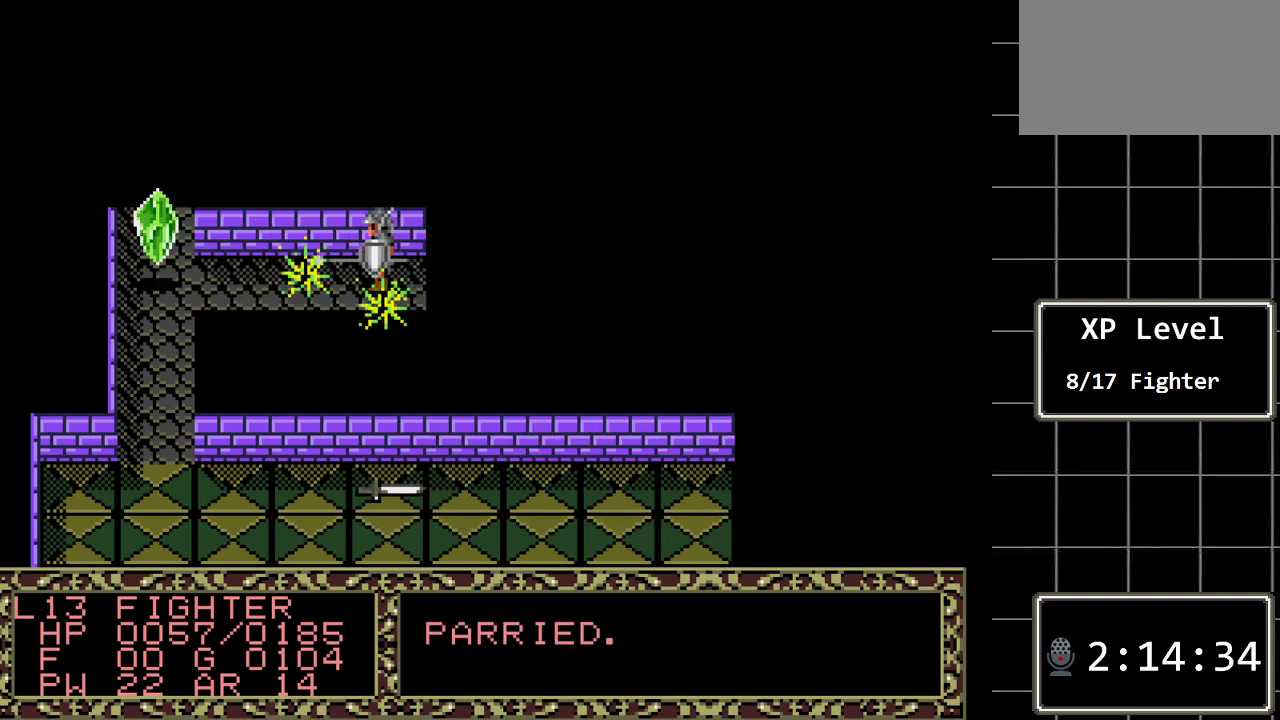
{"buttons": [], "events": []}
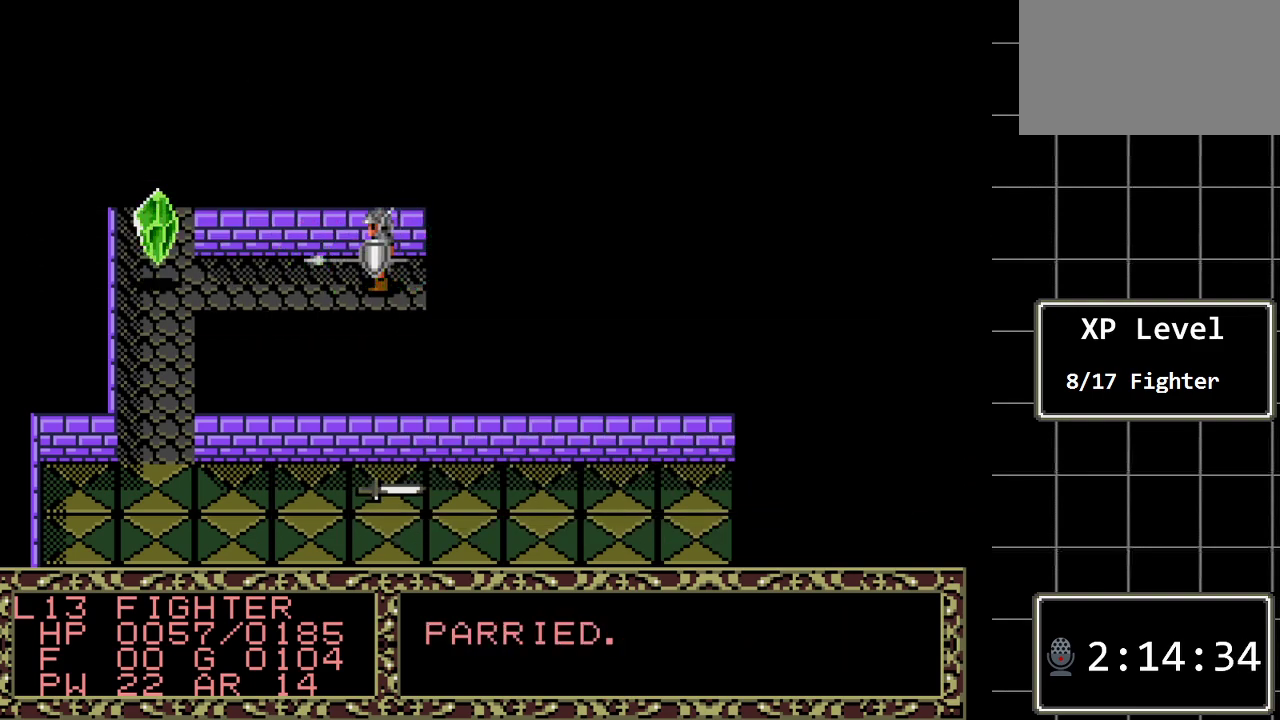
{"buttons": [], "events": []}
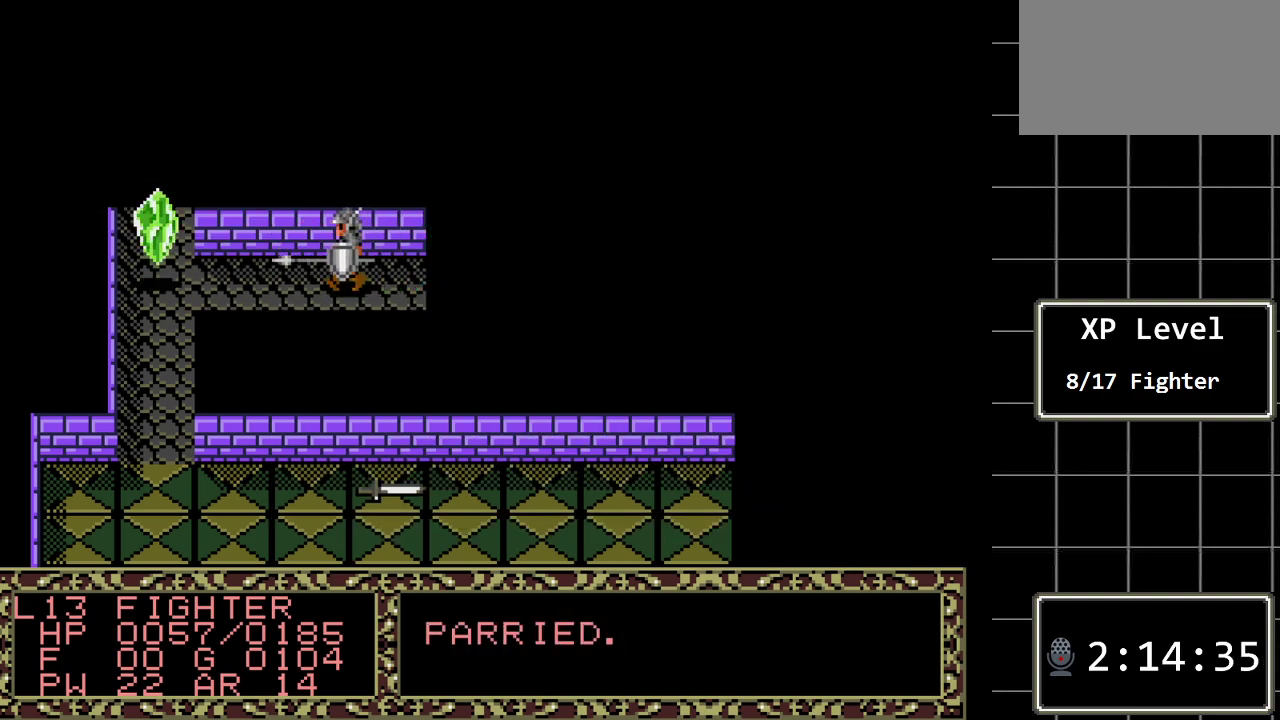
{"buttons": [], "events": [[300, "DPAD_LEFT", "down"], [400, "DPAD_LEFT", "up"]]}
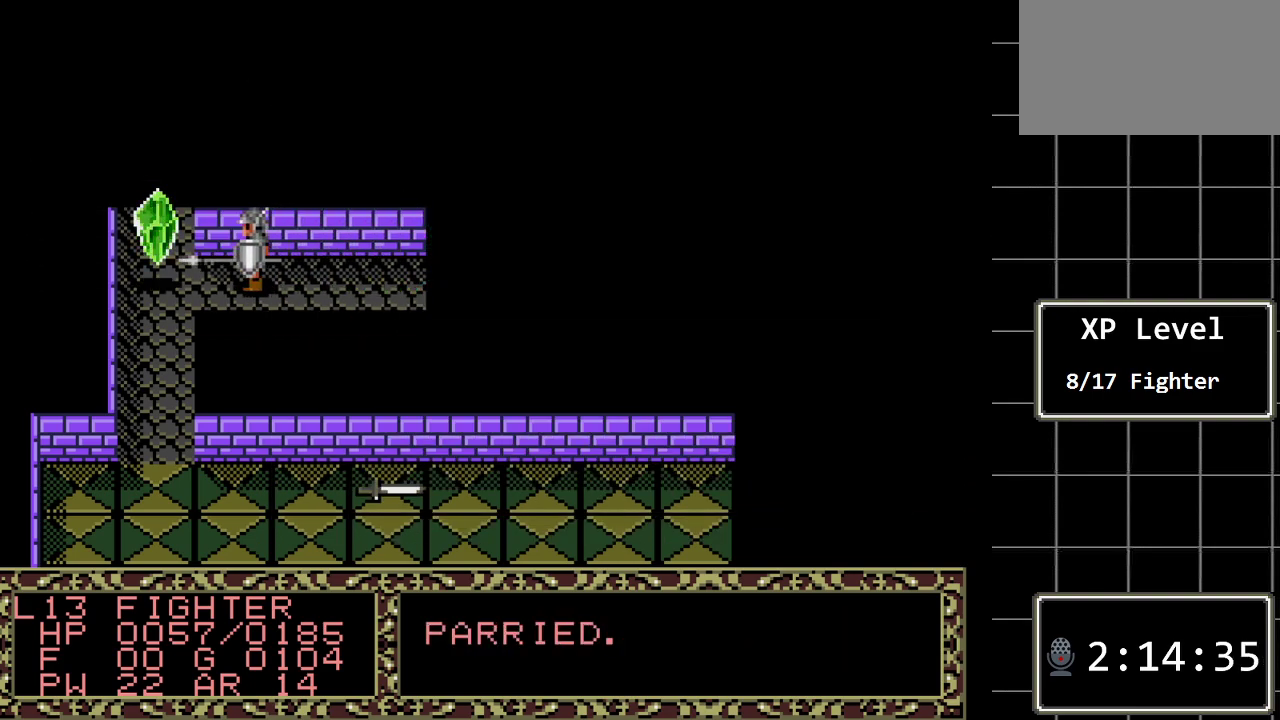
{"buttons": [], "events": [[217, "DPAD_LEFT", "down"], [367, "DPAD_LEFT", "up"]]}
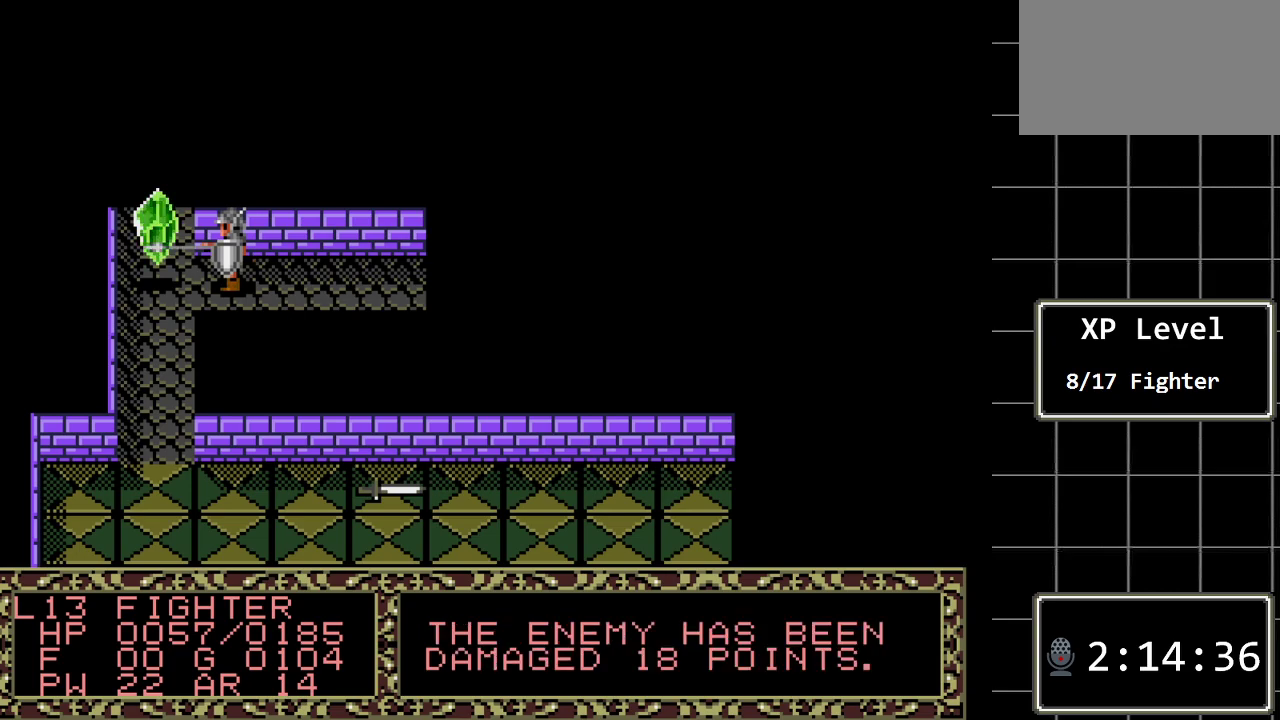
{"buttons": [], "events": []}
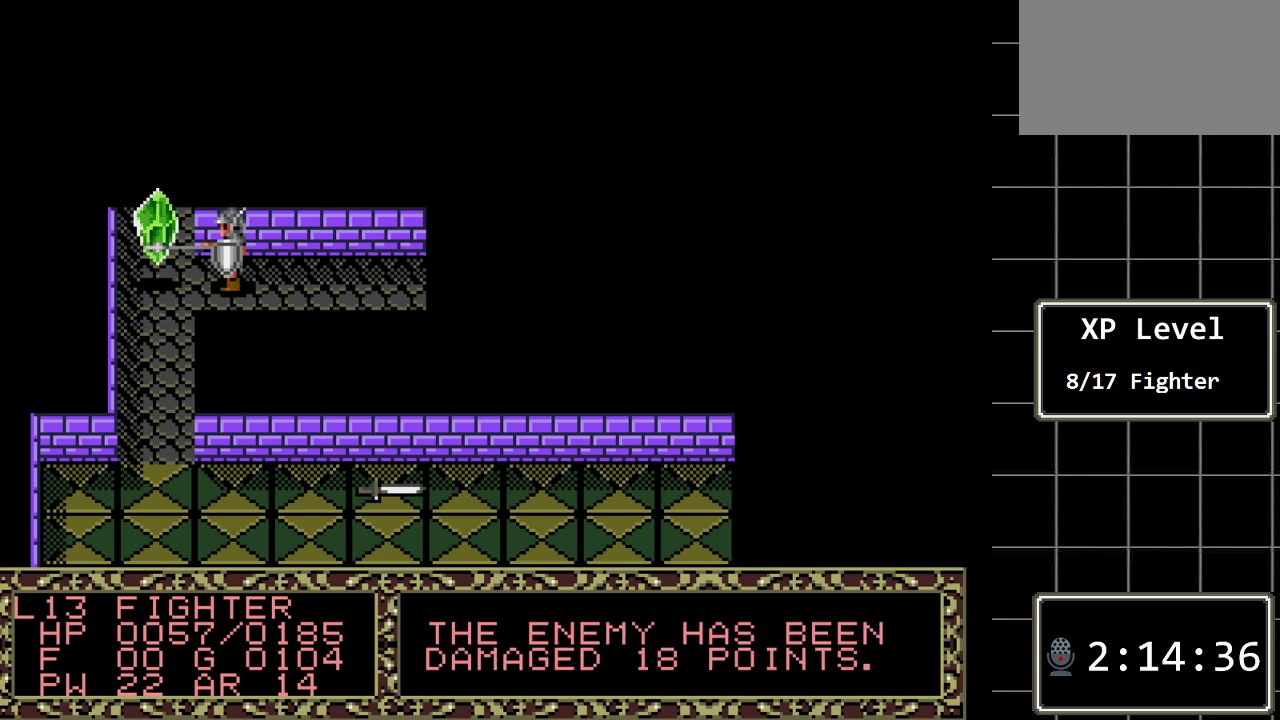
{"buttons": [], "events": []}
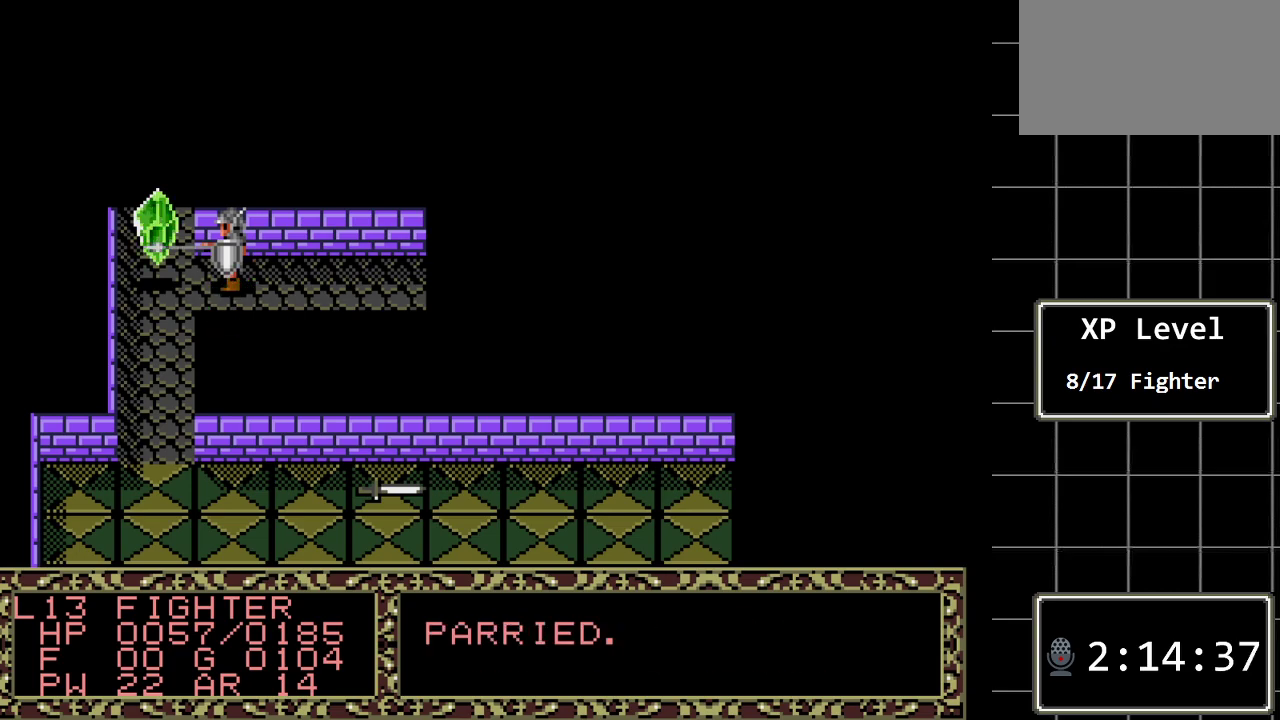
{"buttons": ["DPAD_LEFT"], "events": [[433, "DPAD_LEFT", "down"]]}
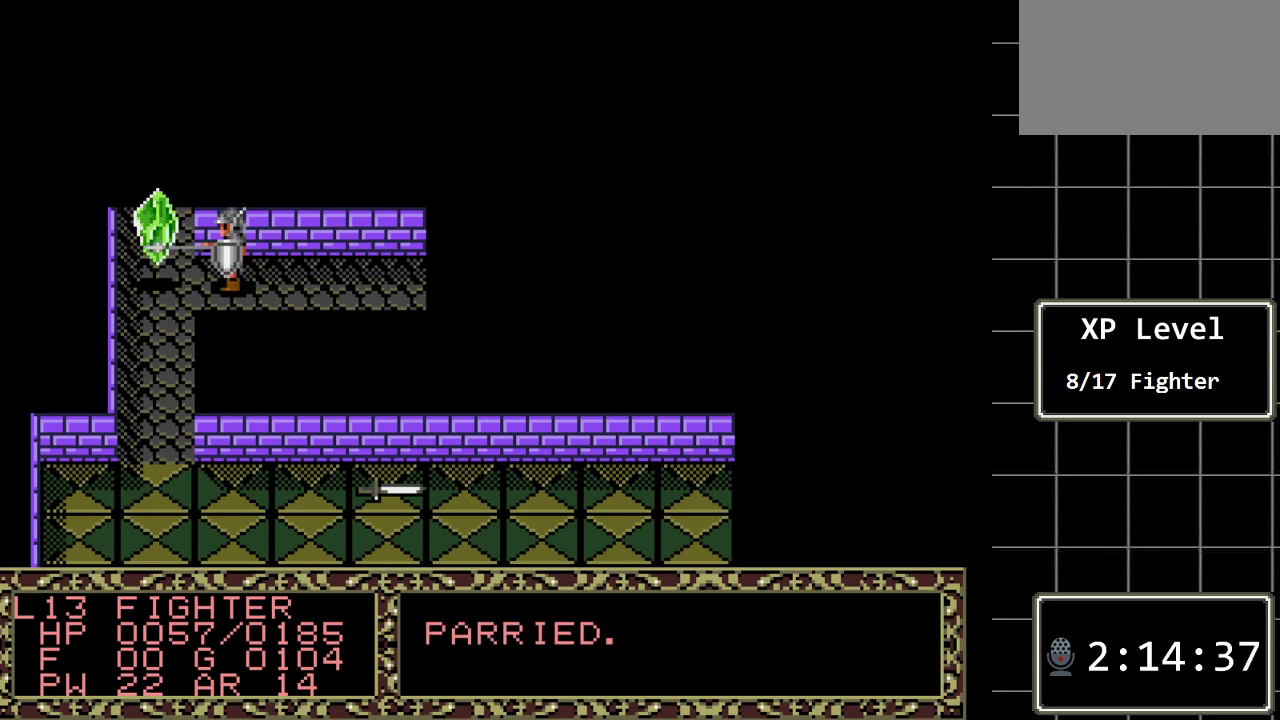
{"buttons": [], "events": [[167, "DPAD_LEFT", "up"]]}
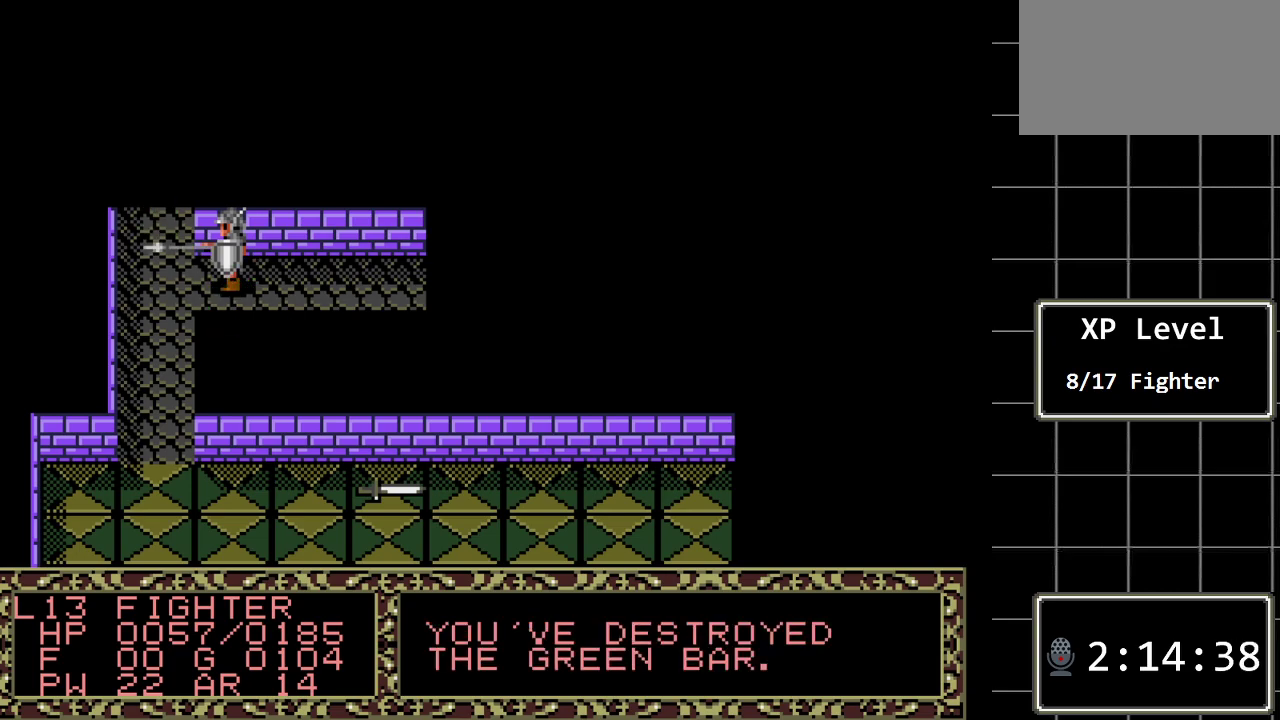
{"buttons": ["DPAD_RIGHT"], "events": [[500, "DPAD_RIGHT", "down"]]}
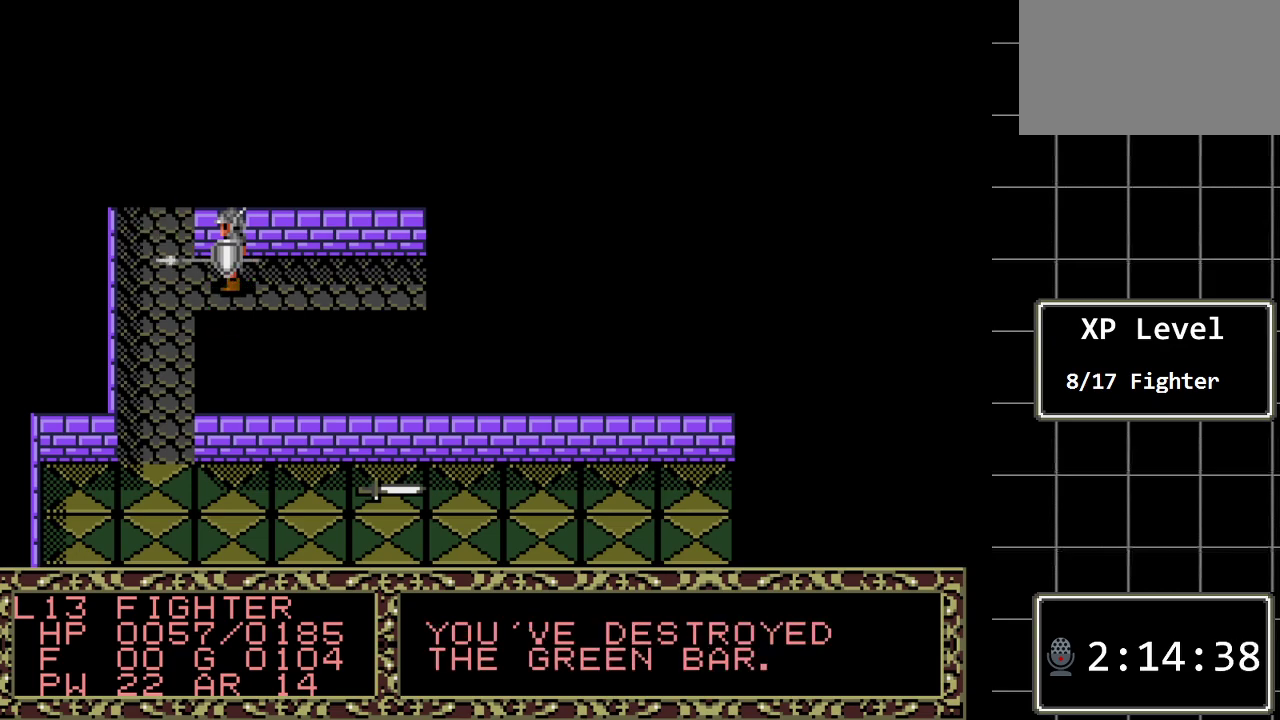
{"buttons": ["DPAD_RIGHT"], "events": []}
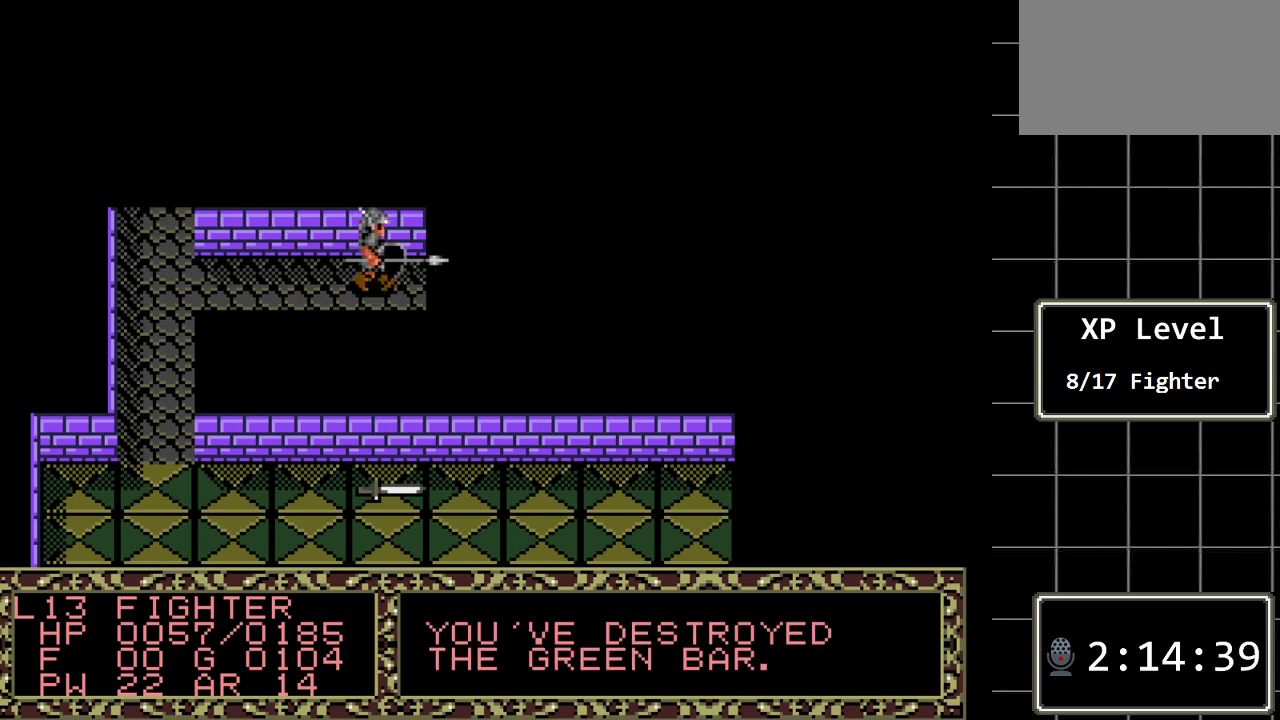
{"buttons": ["A"], "events": [[333, "A", "down"], [333, "DPAD_RIGHT", "up"]]}
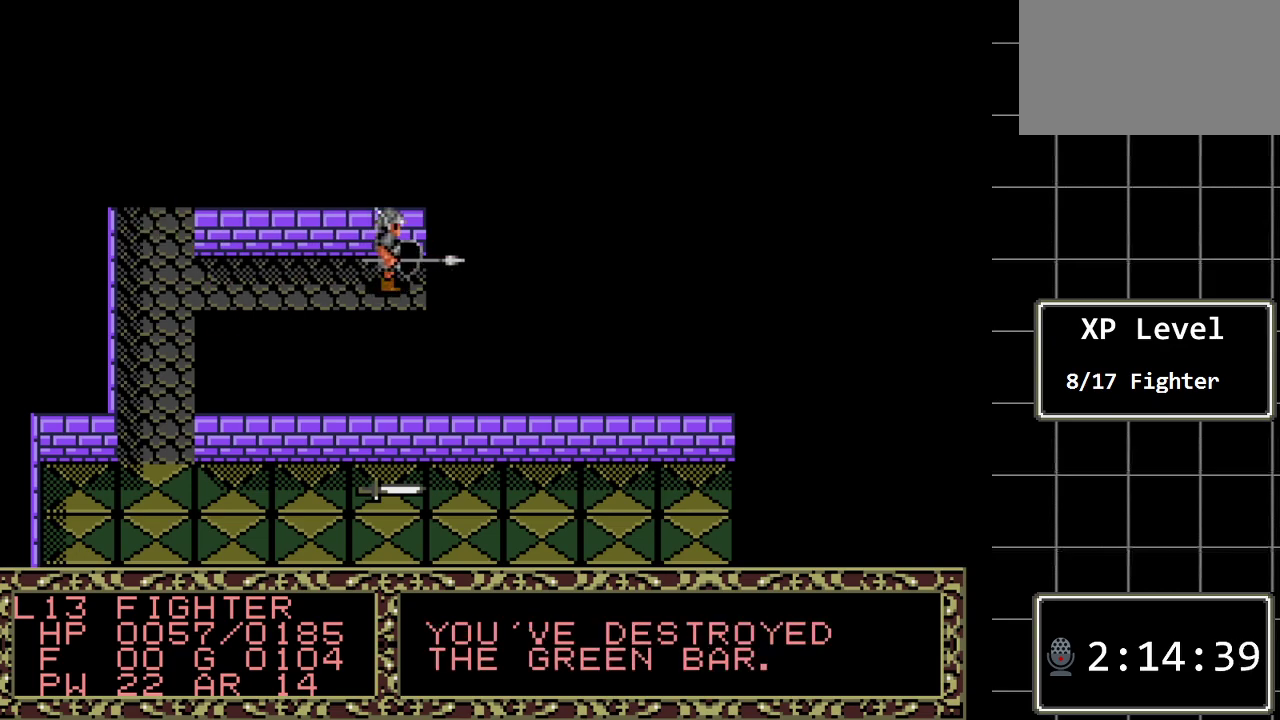
{"buttons": ["DPAD_LEFT"], "events": [[50, "A", "up"], [217, "DPAD_LEFT", "down"]]}
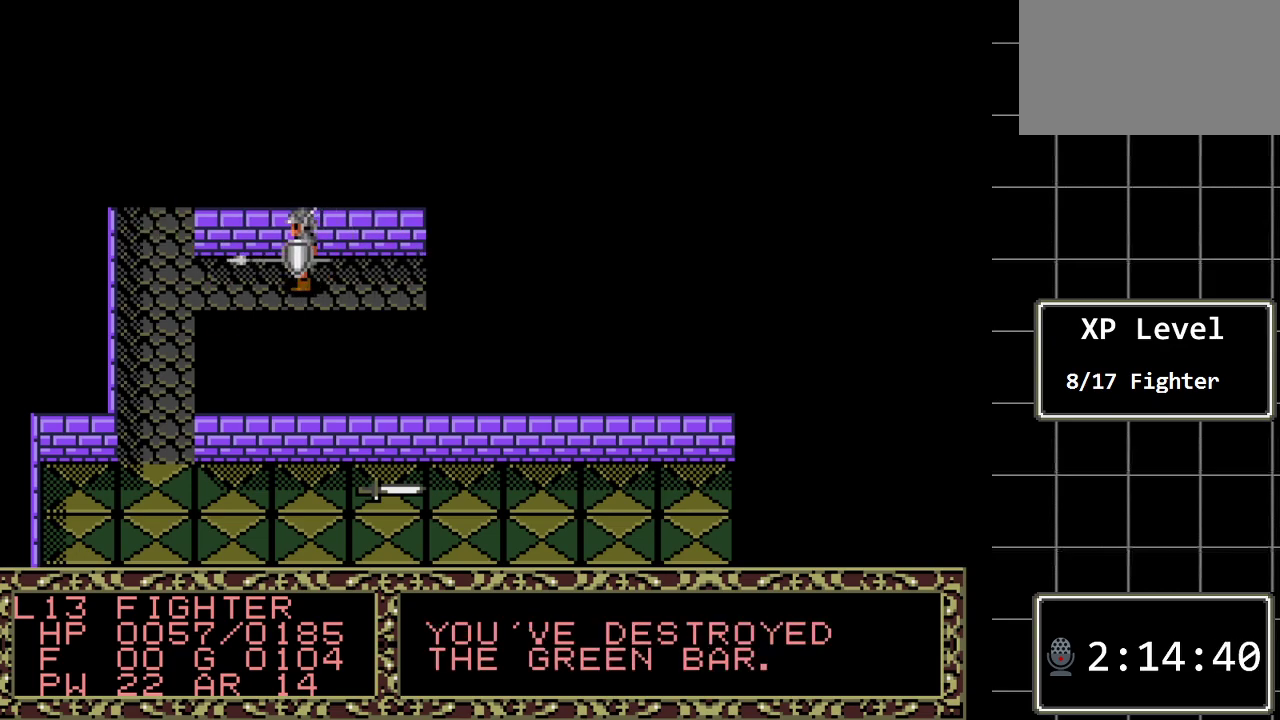
{"buttons": ["DPAD_DOWN"], "events": [[450, "DPAD_DOWN", "down"], [450, "DPAD_LEFT", "up"]]}
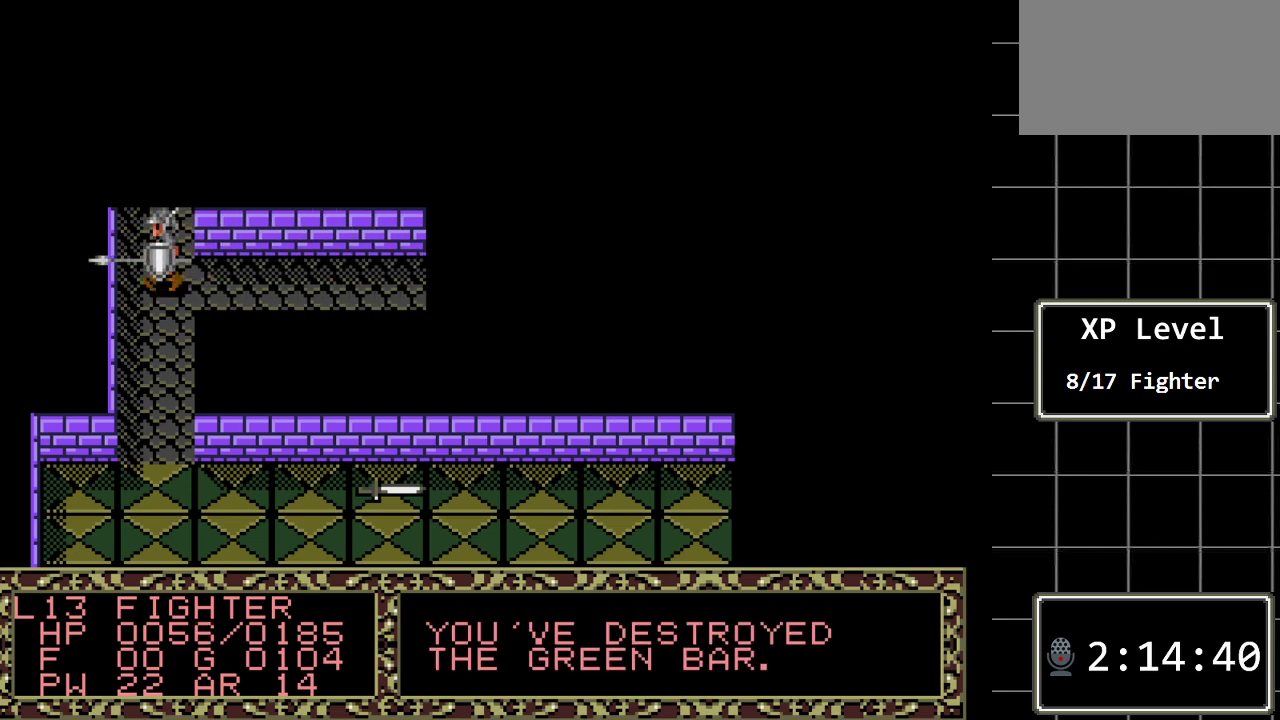
{"buttons": ["DPAD_DOWN"], "events": []}
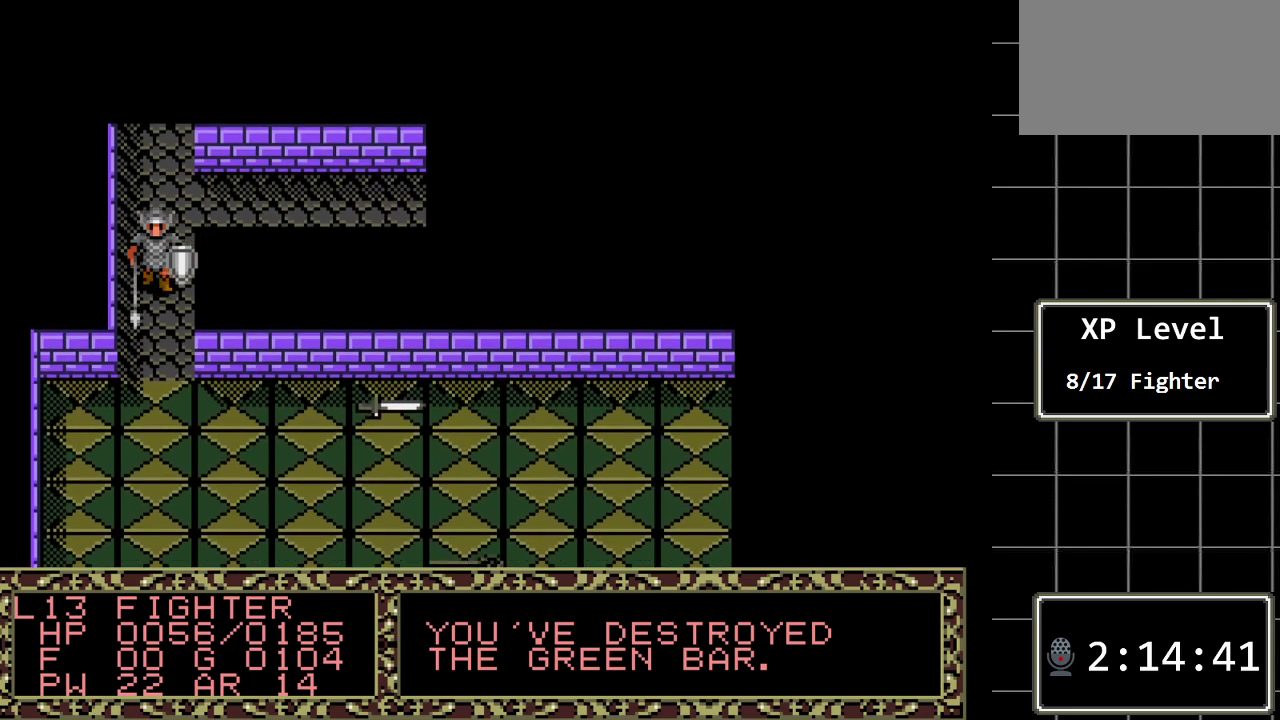
{"buttons": [], "events": [[350, "DPAD_DOWN", "up"]]}
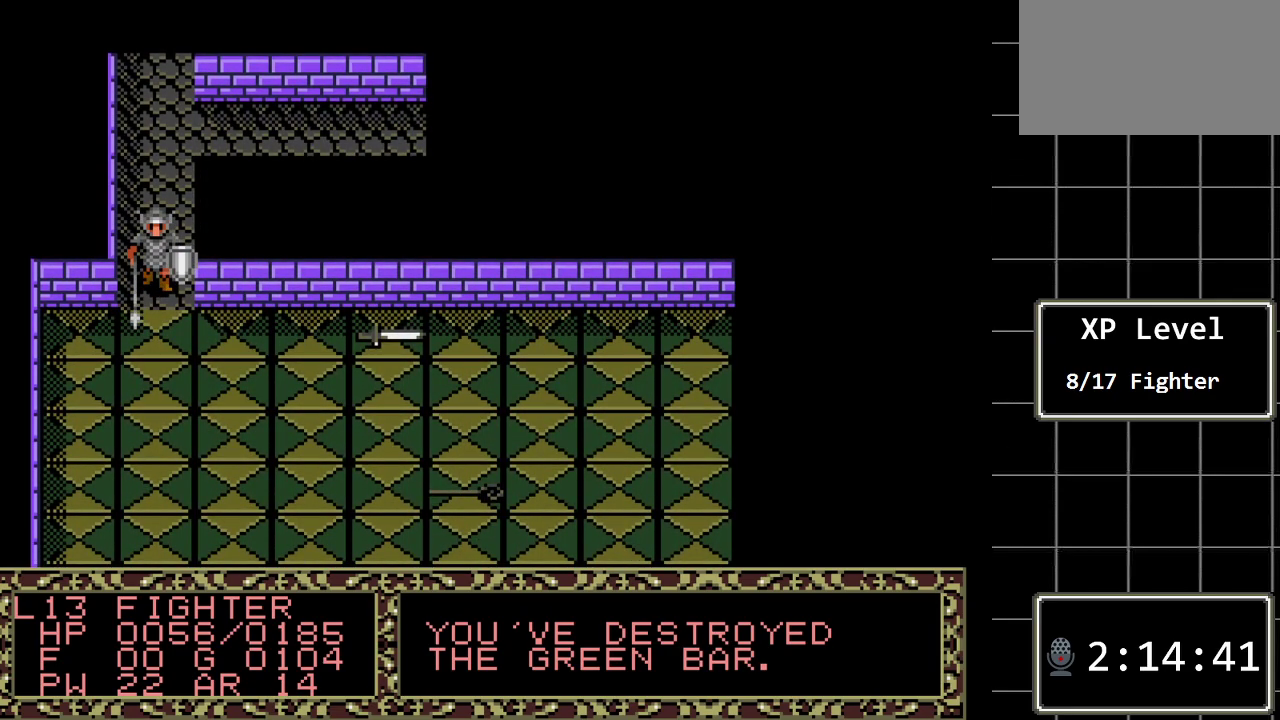
{"buttons": [], "events": [[300, "DPAD_DOWN", "down"], [417, "DPAD_DOWN", "up"]]}
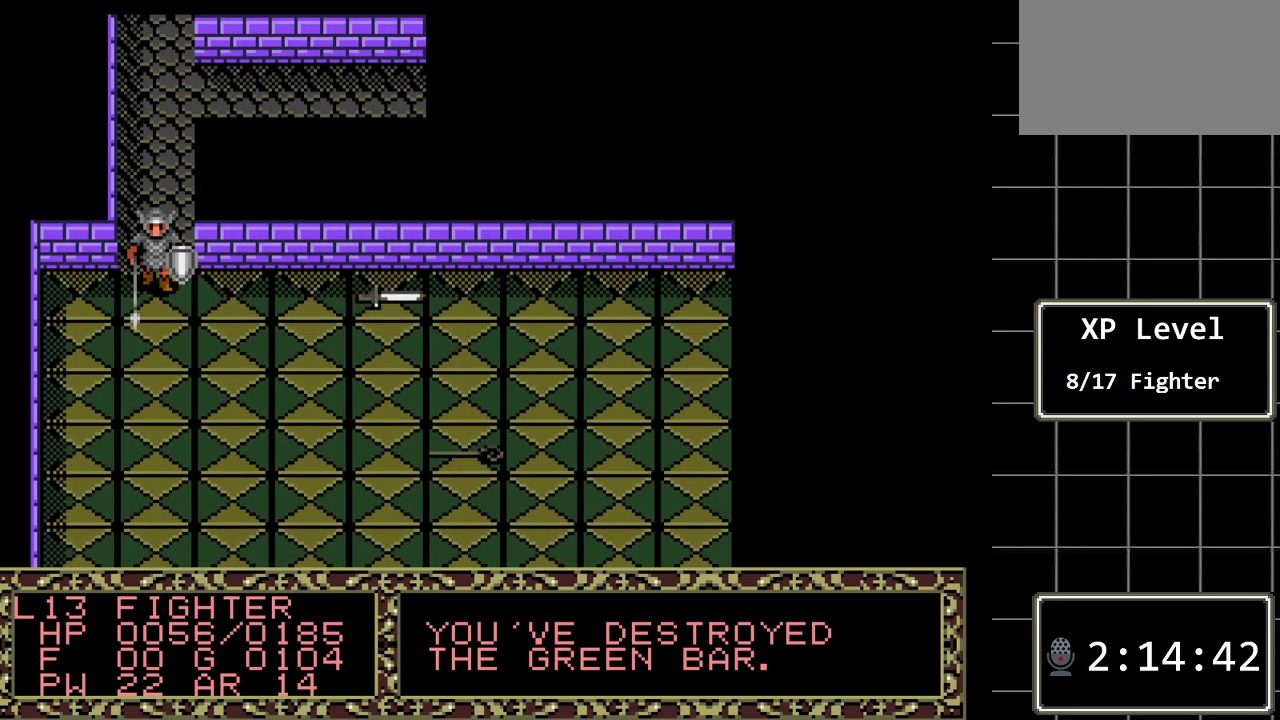
{"buttons": [], "events": [[150, "B", "down"], [183, "DPAD_RIGHT", "down"], [333, "DPAD_RIGHT", "up"], [400, "B", "up"]]}
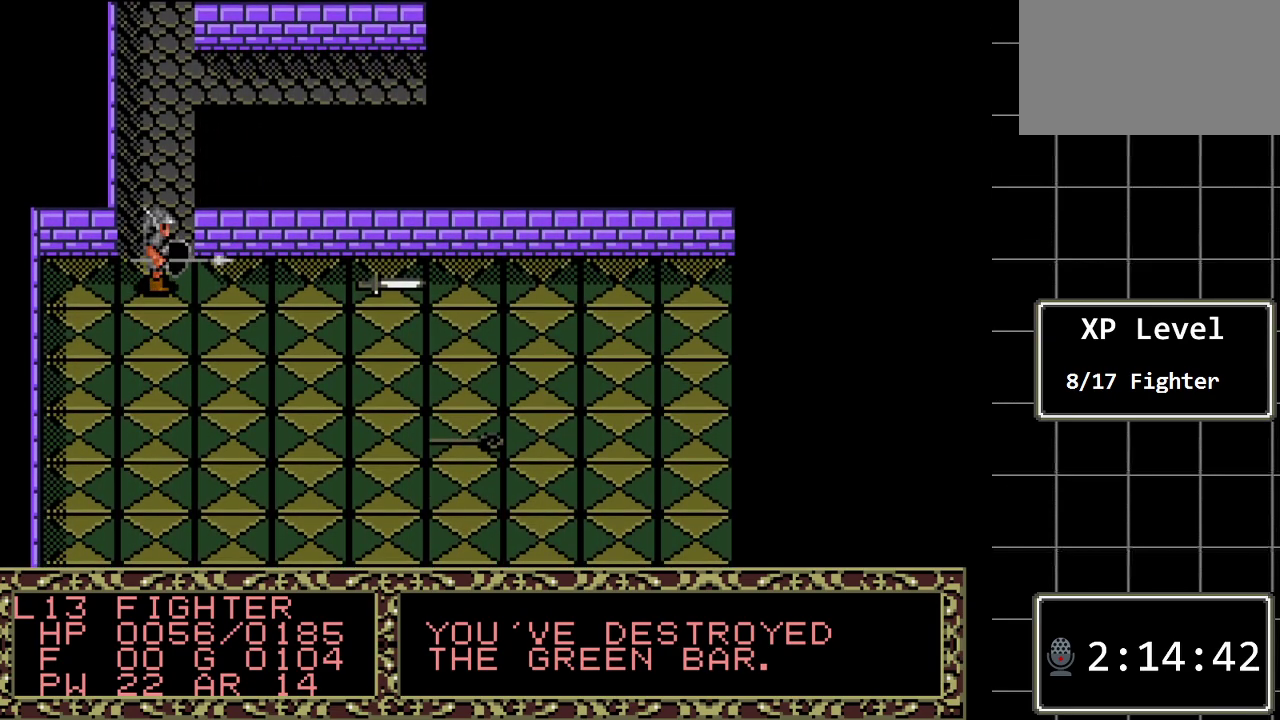
{"buttons": [], "events": [[33, "C", "down"], [150, "C", "up"], [317, "DPAD_LEFT", "down"], [450, "DPAD_LEFT", "up"]]}
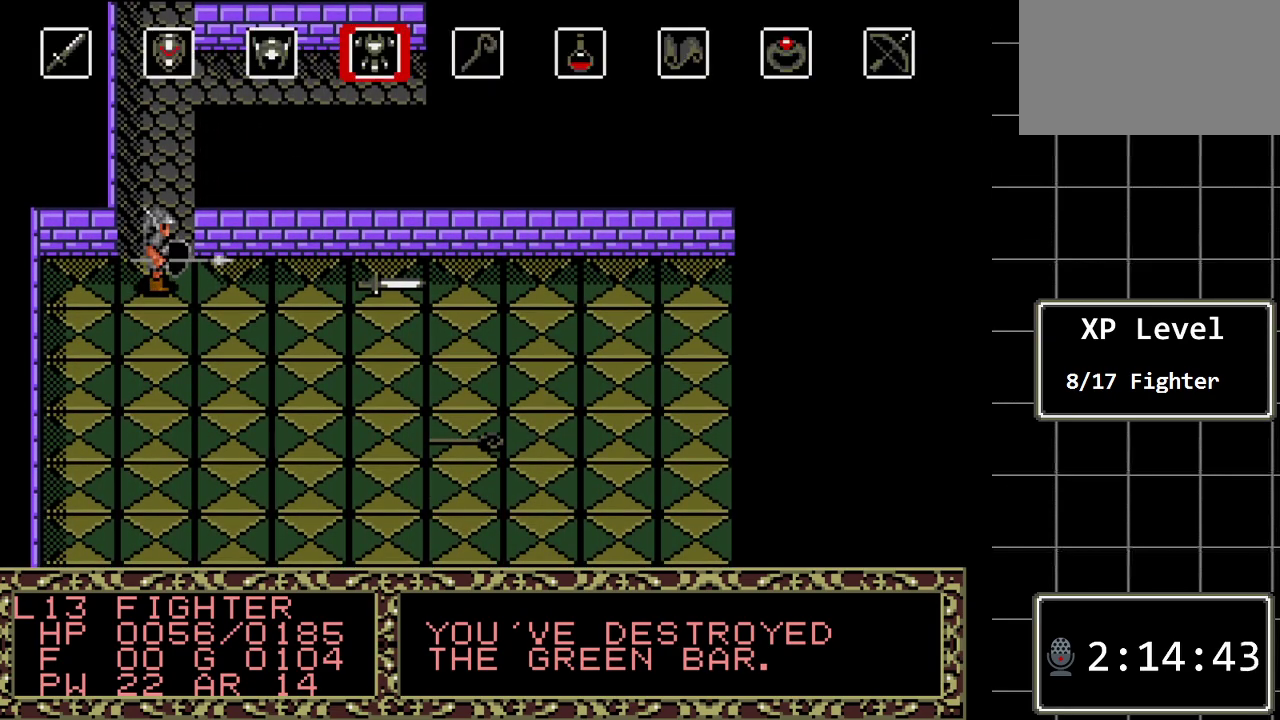
{"buttons": [], "events": [[300, "C", "down"], [450, "C", "up"]]}
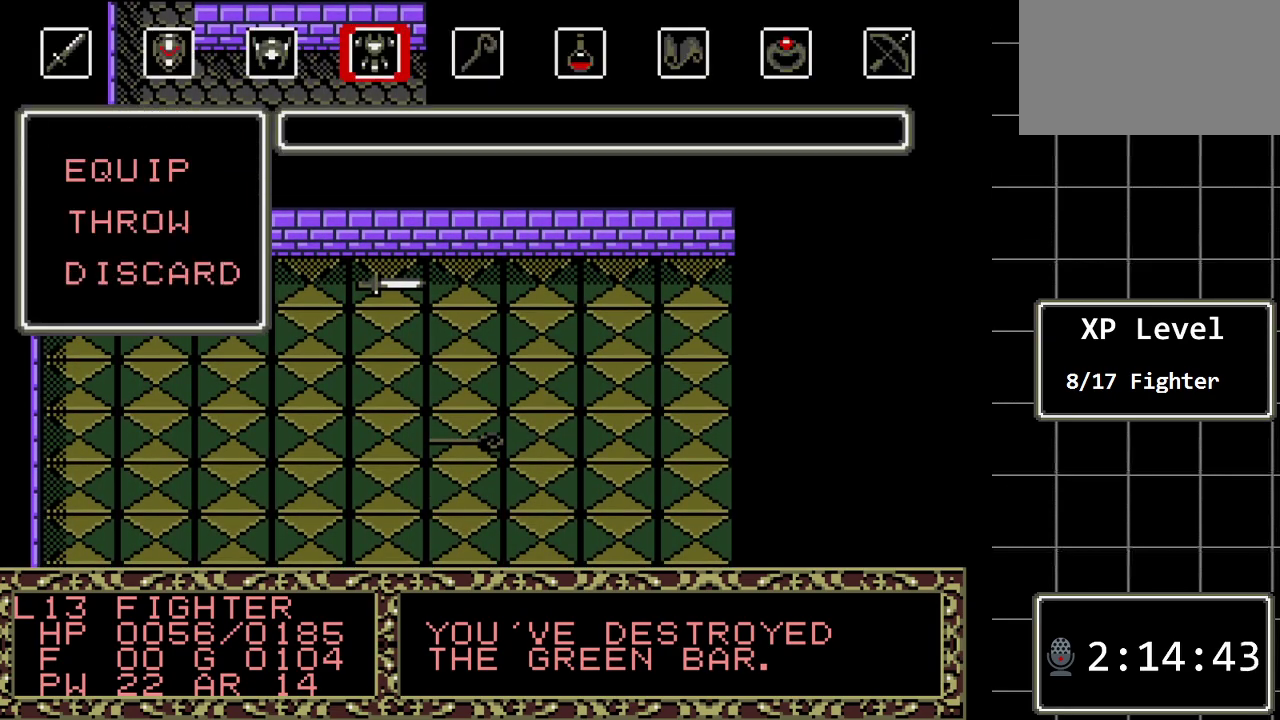
{"buttons": ["DPAD_DOWN"], "events": [[433, "DPAD_DOWN", "down"]]}
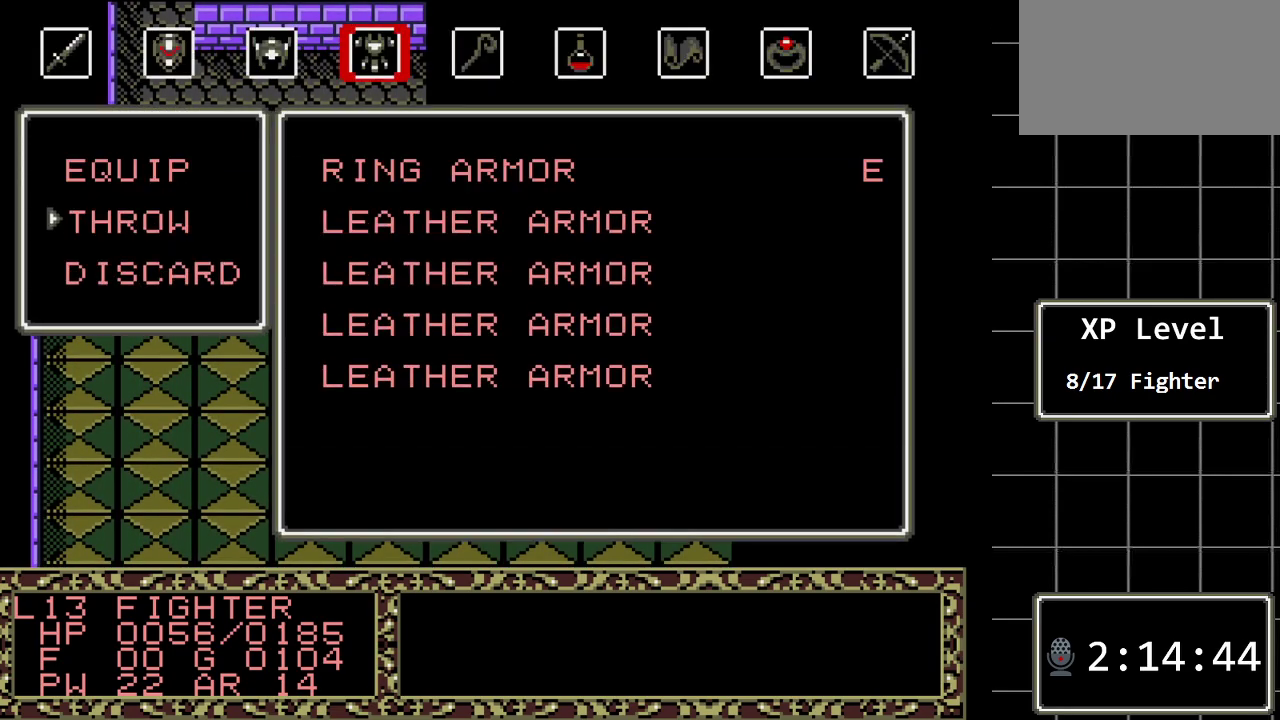
{"buttons": ["C"], "events": [[67, "DPAD_DOWN", "up"], [100, "C", "down"], [217, "C", "up"], [283, "DPAD_DOWN", "down"], [383, "DPAD_DOWN", "up"], [483, "C", "down"]]}
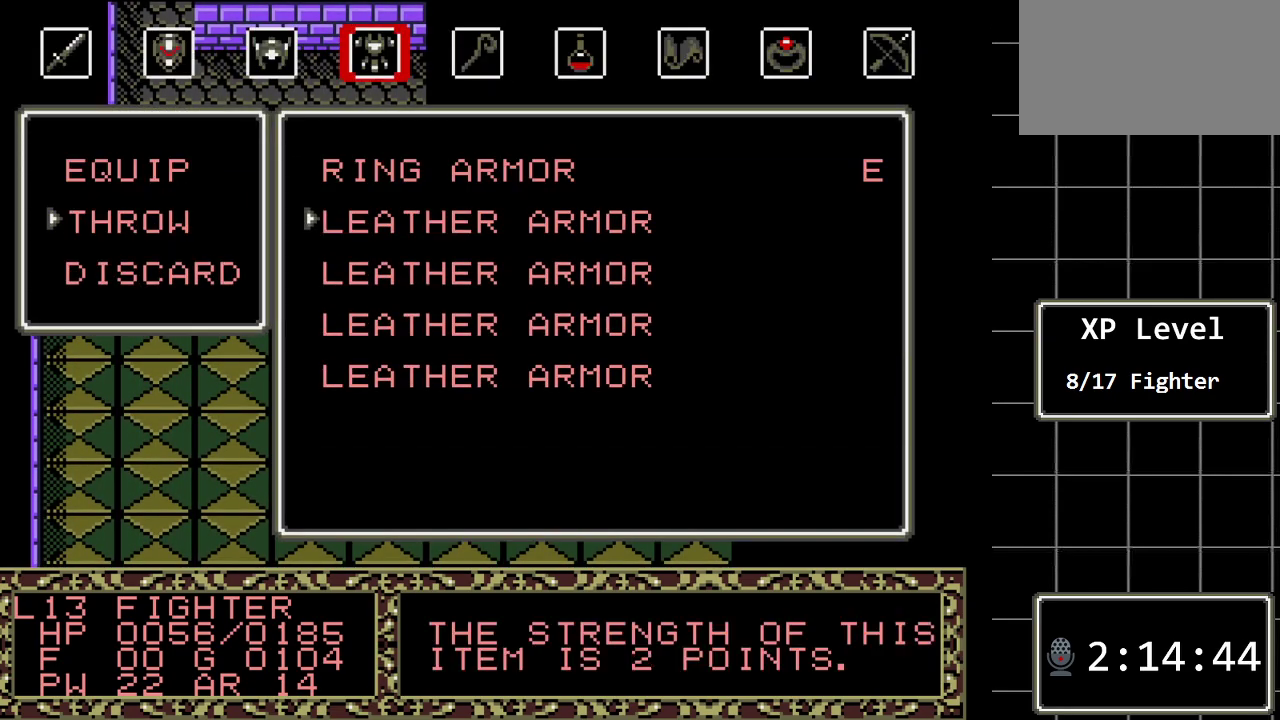
{"buttons": [], "events": [[100, "C", "up"]]}
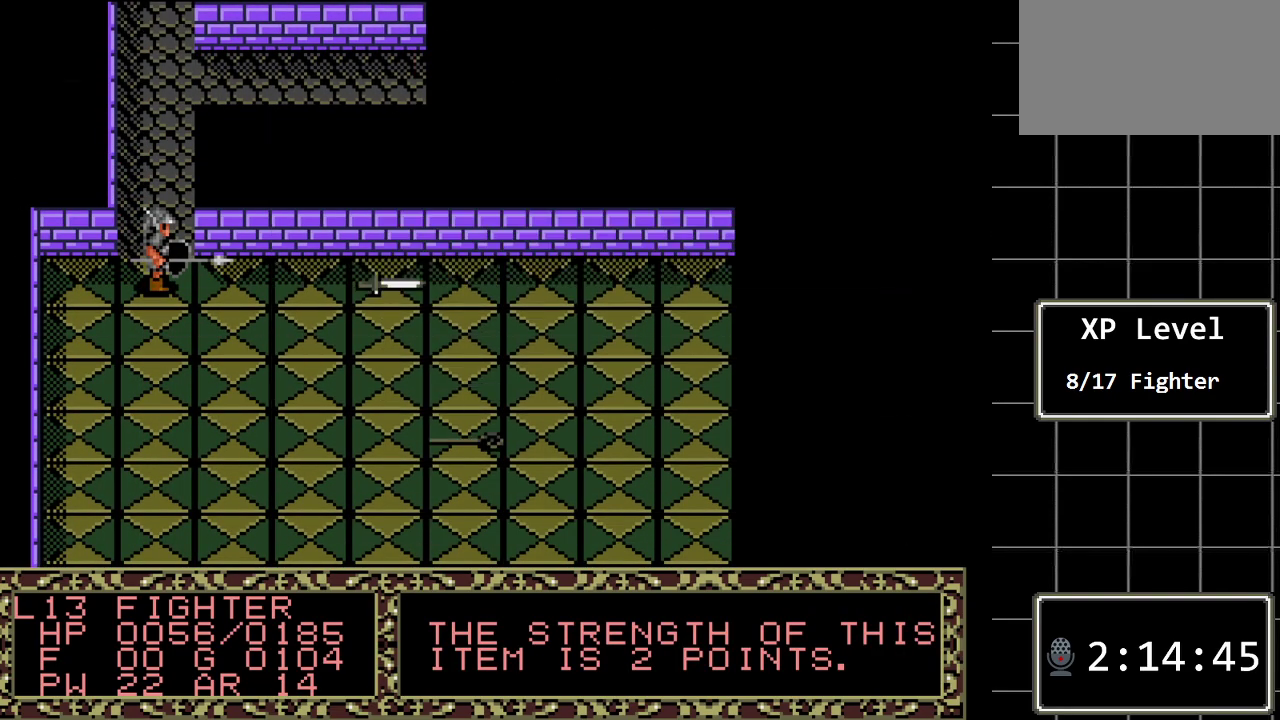
{"buttons": [], "events": []}
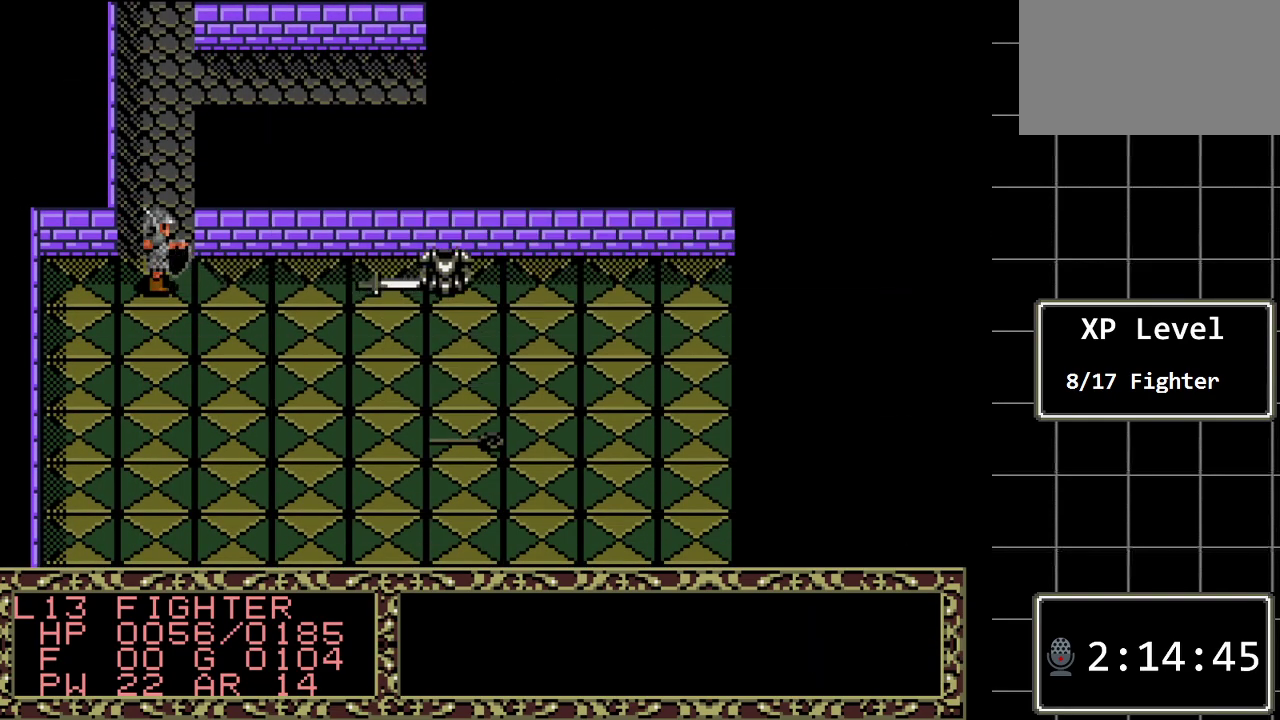
{"buttons": [], "events": []}
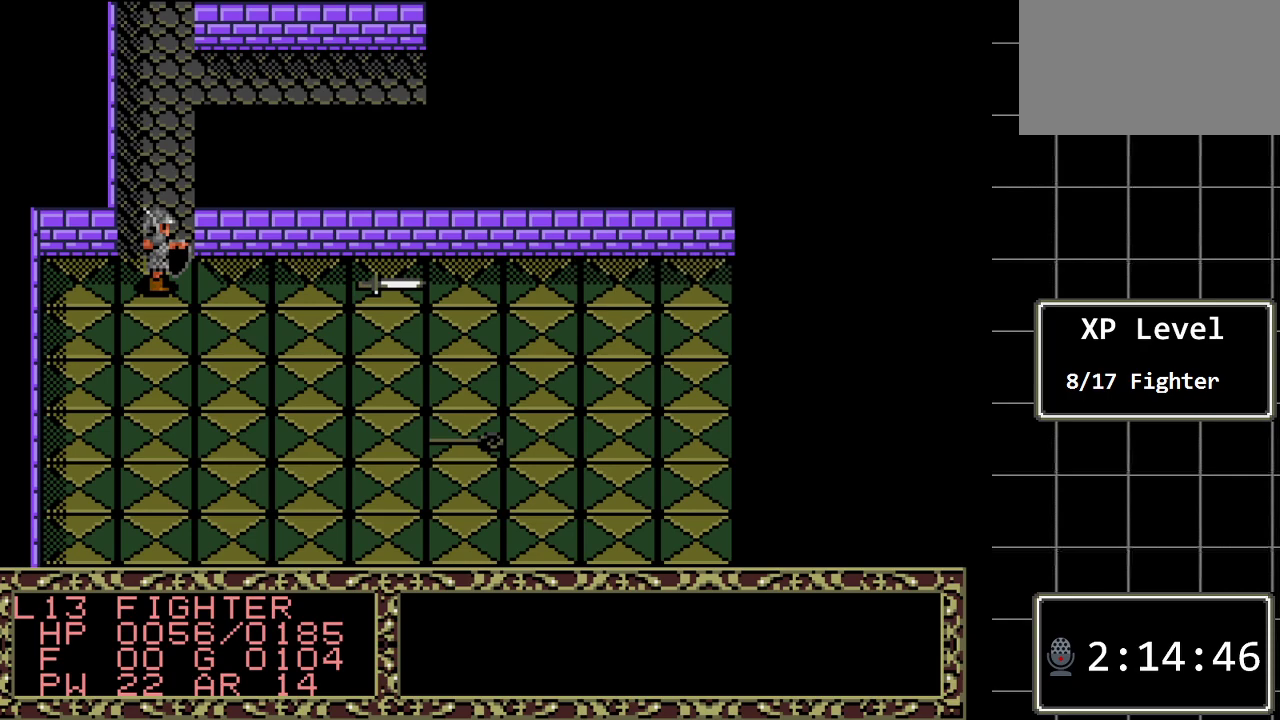
{"buttons": ["DPAD_RIGHT"], "events": [[117, "DPAD_RIGHT", "down"]]}
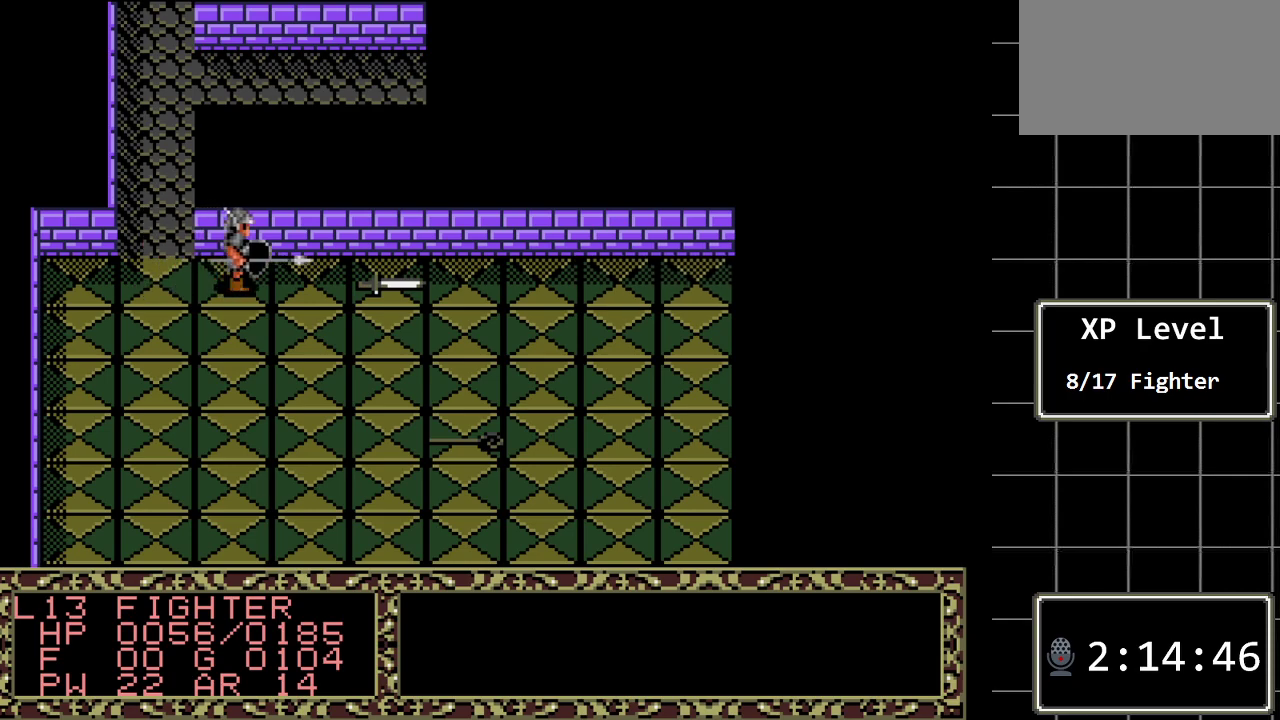
{"buttons": [], "events": [[383, "DPAD_RIGHT", "up"]]}